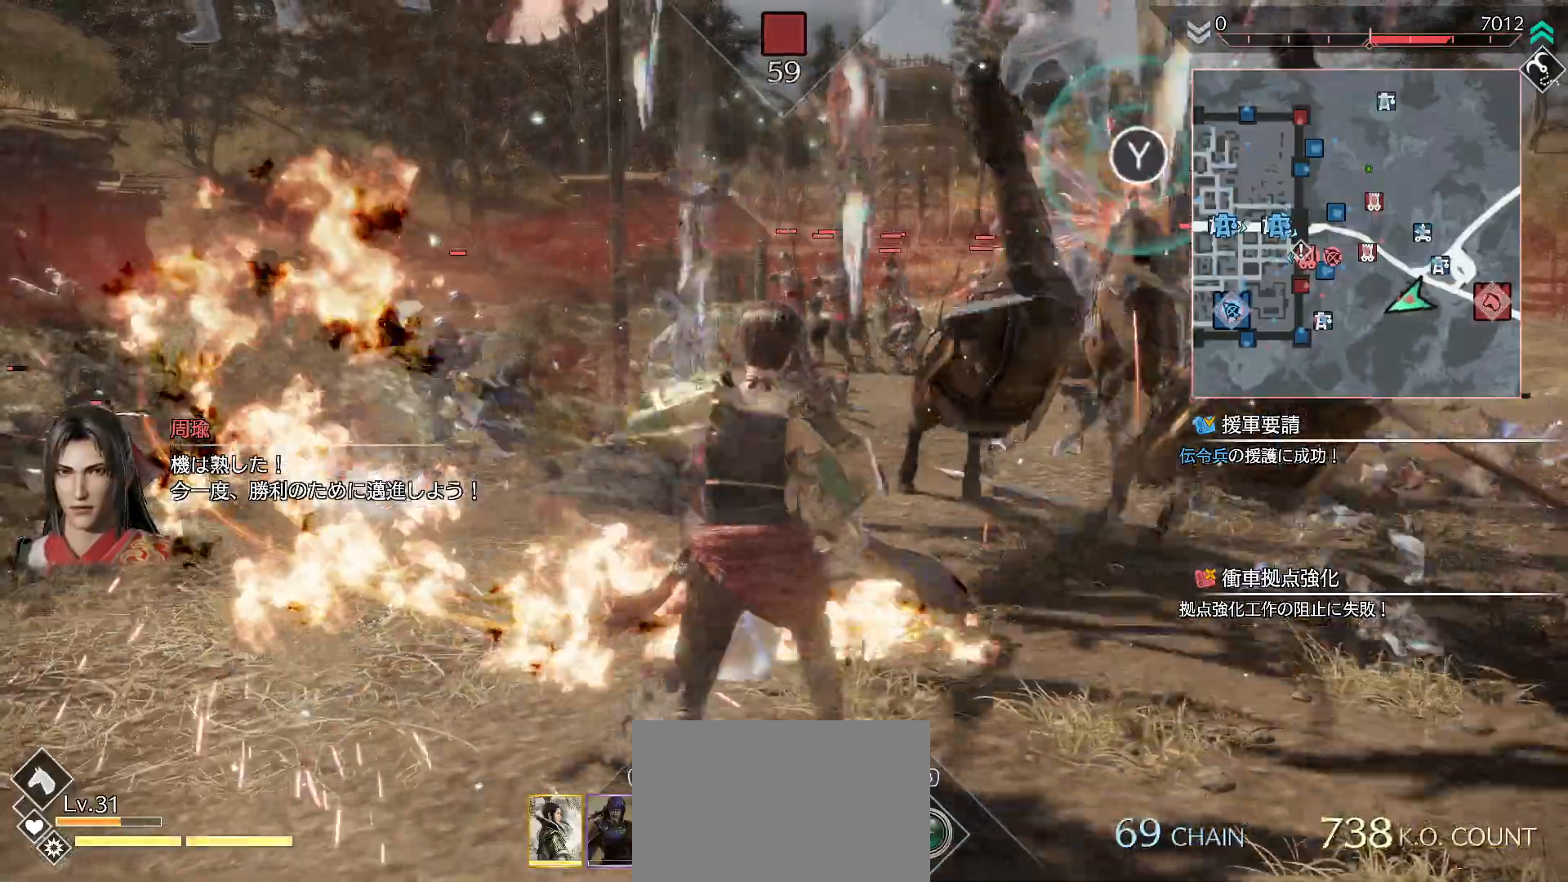
Gameplay with a controller (PlayStation layout); each line is a JSON object with the inputs held at the frame after it. "events" lists button and stick changes between this image and that frame as [ms after this image, input, new state], when the widget could be followed in between.
{"buttons": [], "left_stick": "up", "right_stick": "center", "events": [[33, "SQUARE", "down"], [67, "L1", "down"], [133, "SQUARE", "up"], [167, "L1", "up"], [200, "SQUARE", "down"], [333, "SQUARE", "up"], [367, "SQUARE", "down"], [467, "SQUARE", "up"]]}
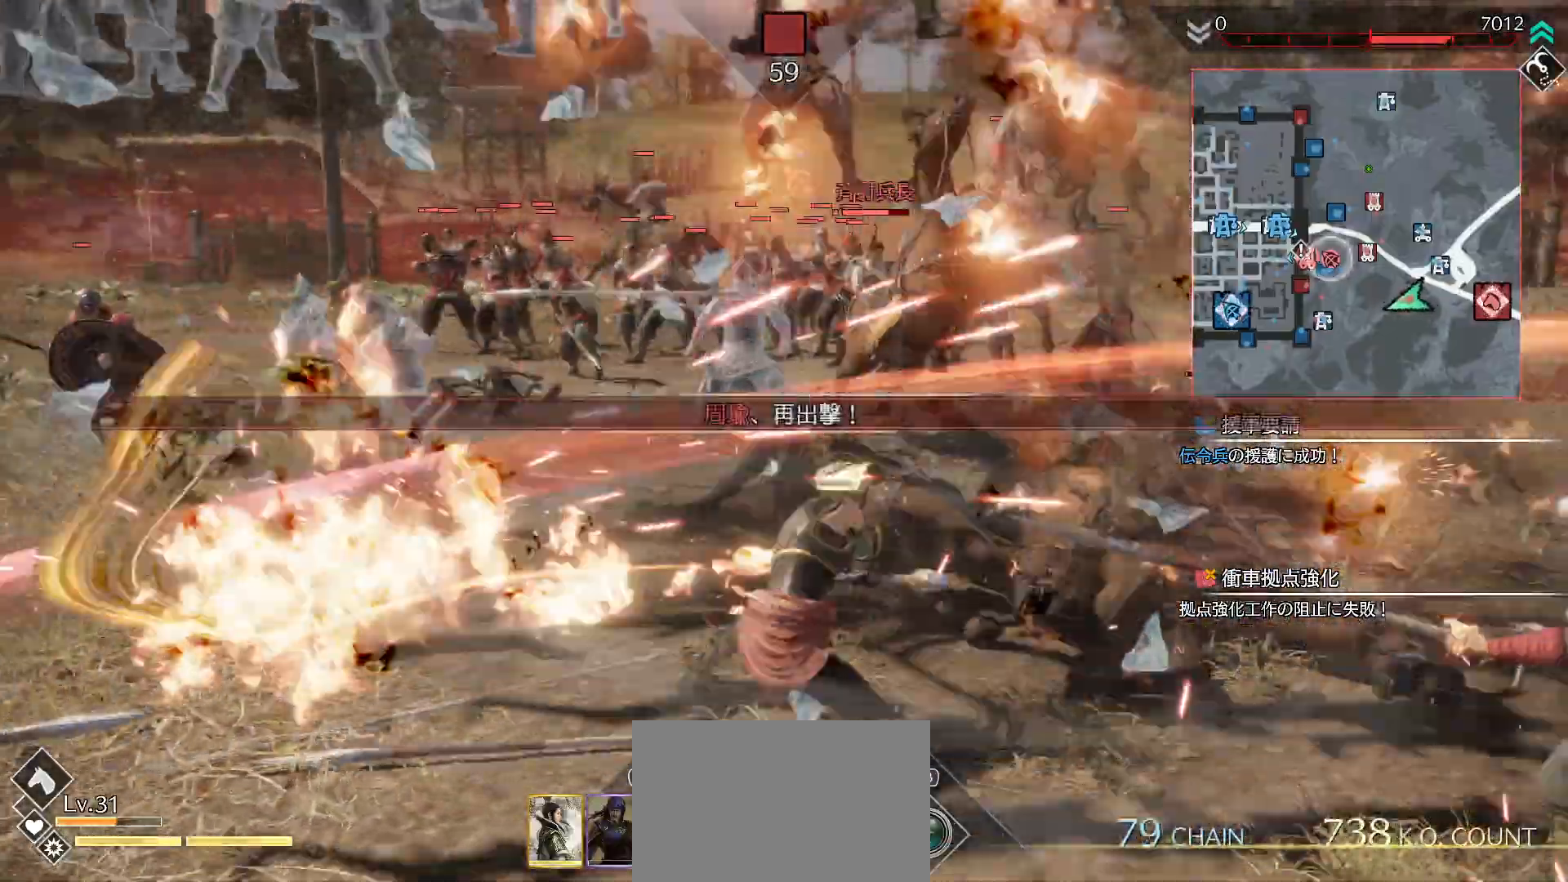
{"buttons": [], "left_stick": "up", "right_stick": "center", "events": [[33, "SQUARE", "down"], [167, "SQUARE", "up"], [200, "SQUARE", "down"], [367, "SQUARE", "up"], [400, "SQUARE", "down"], [500, "SQUARE", "up"]]}
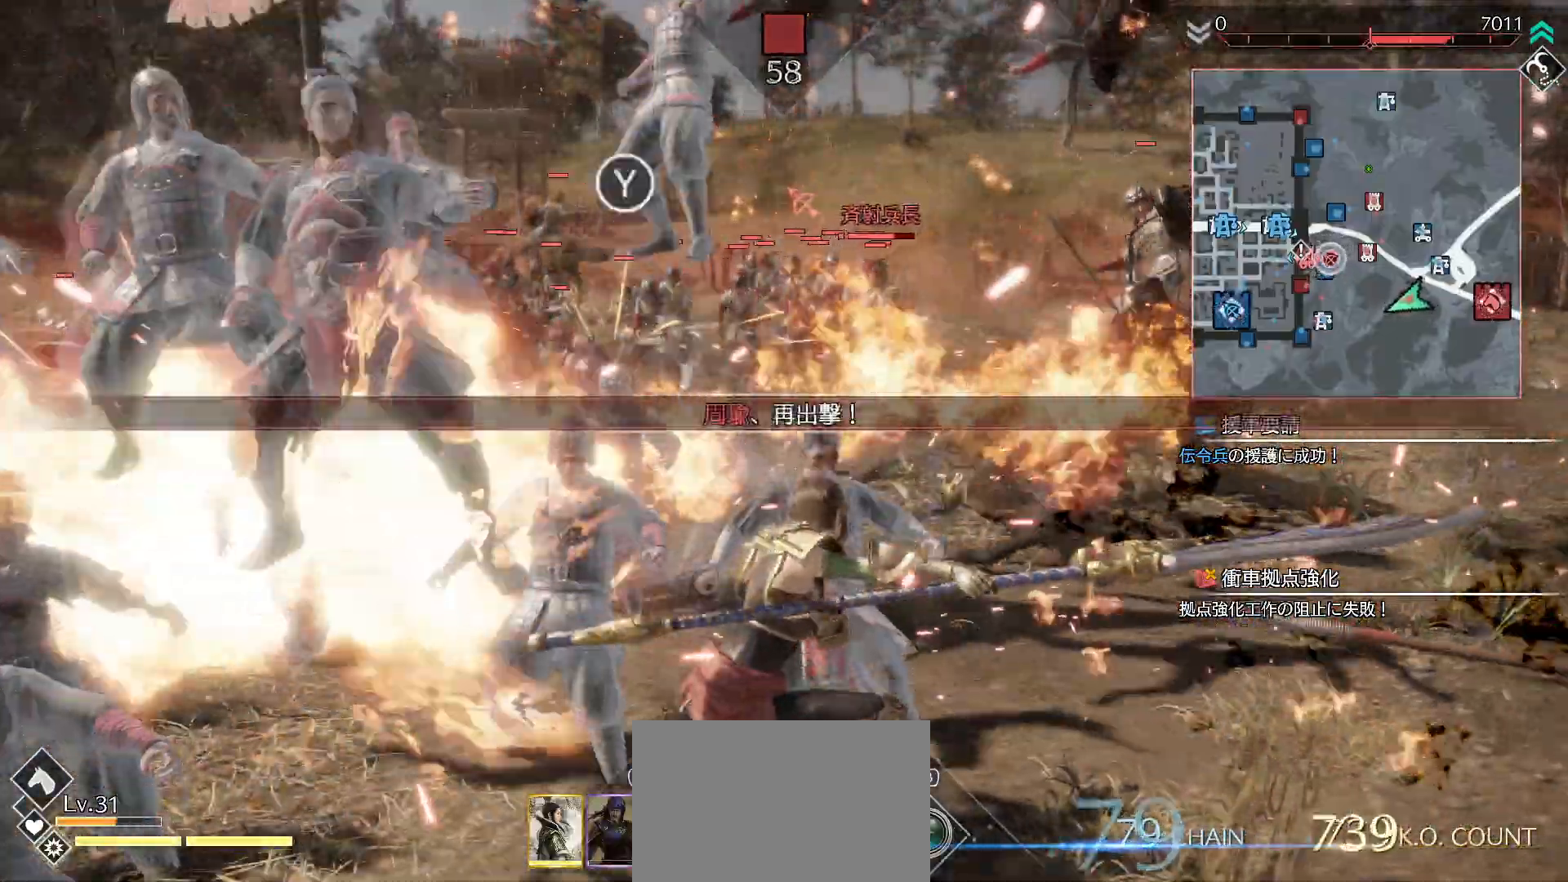
{"buttons": ["SQUARE"], "left_stick": "up", "right_stick": "center", "events": [[67, "SQUARE", "down"], [167, "SQUARE", "up"], [300, "SQUARE", "down"], [400, "SQUARE", "up"], [433, "SQUARE", "down"]]}
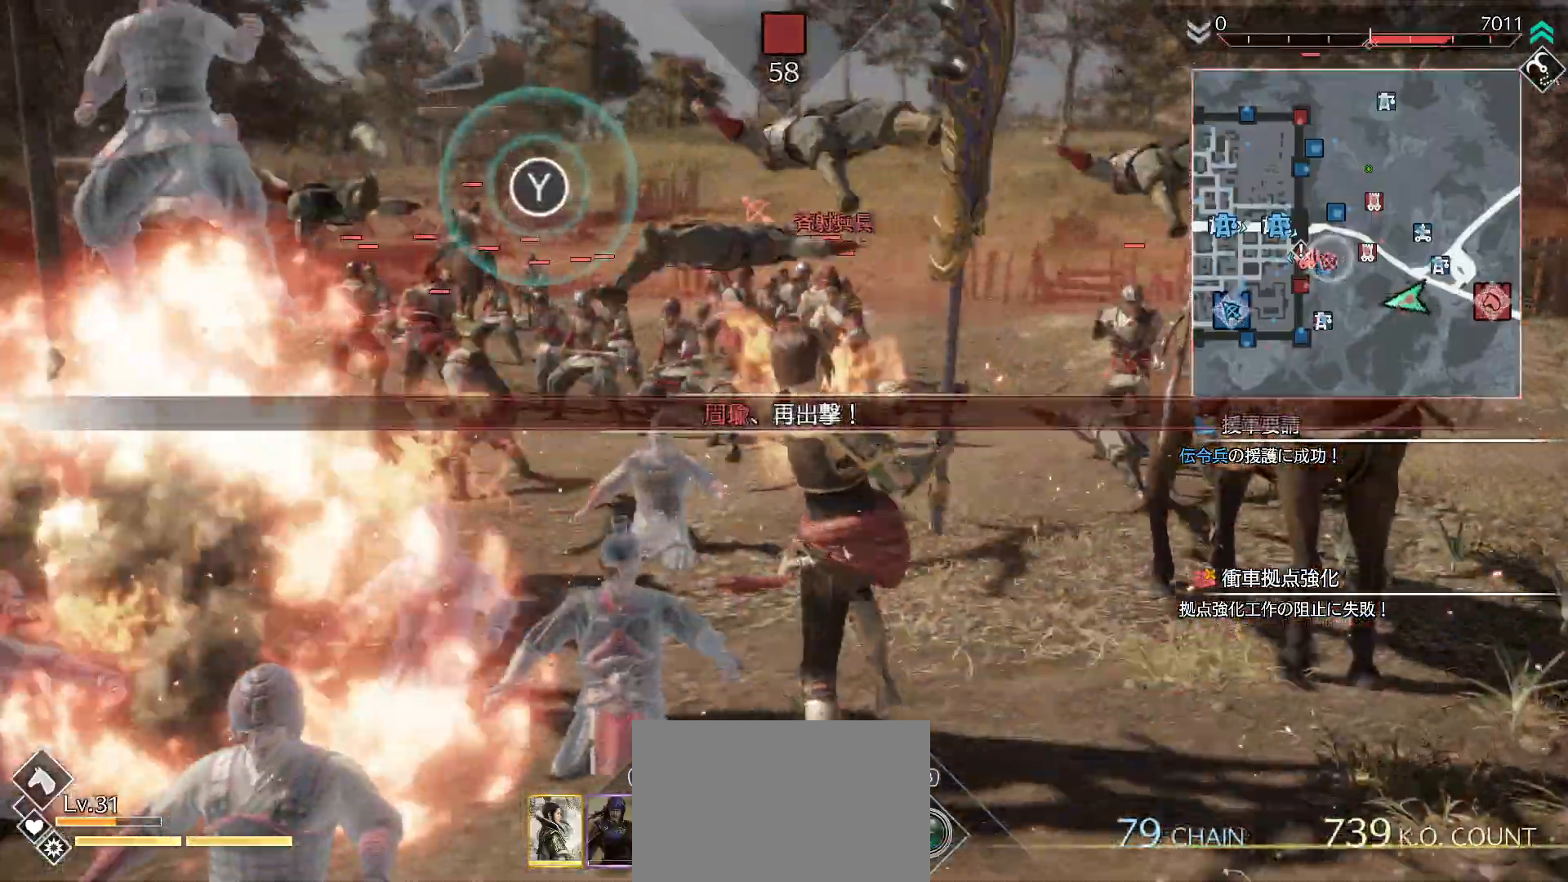
{"buttons": ["SQUARE"], "left_stick": "up", "right_stick": "center", "events": [[67, "SQUARE", "up"], [133, "SQUARE", "down"], [233, "SQUARE", "up"], [333, "SQUARE", "down"], [467, "SQUARE", "up"], [500, "SQUARE", "down"]]}
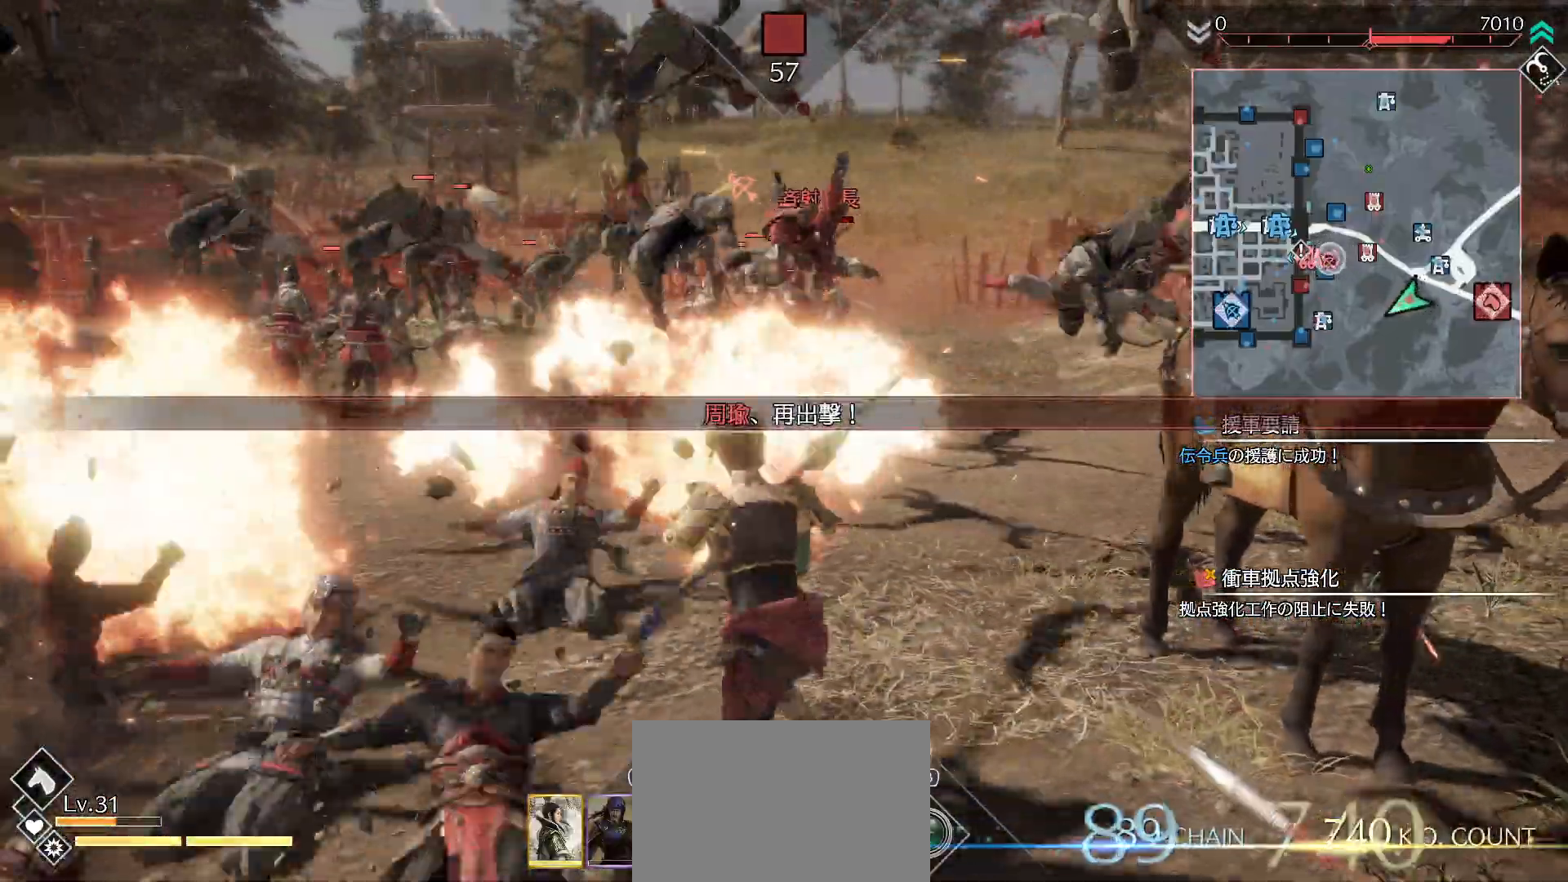
{"buttons": ["SQUARE"], "left_stick": "up", "right_stick": "center", "events": [[133, "SQUARE", "up"], [200, "SQUARE", "down"], [300, "SQUARE", "up"], [367, "SQUARE", "down"]]}
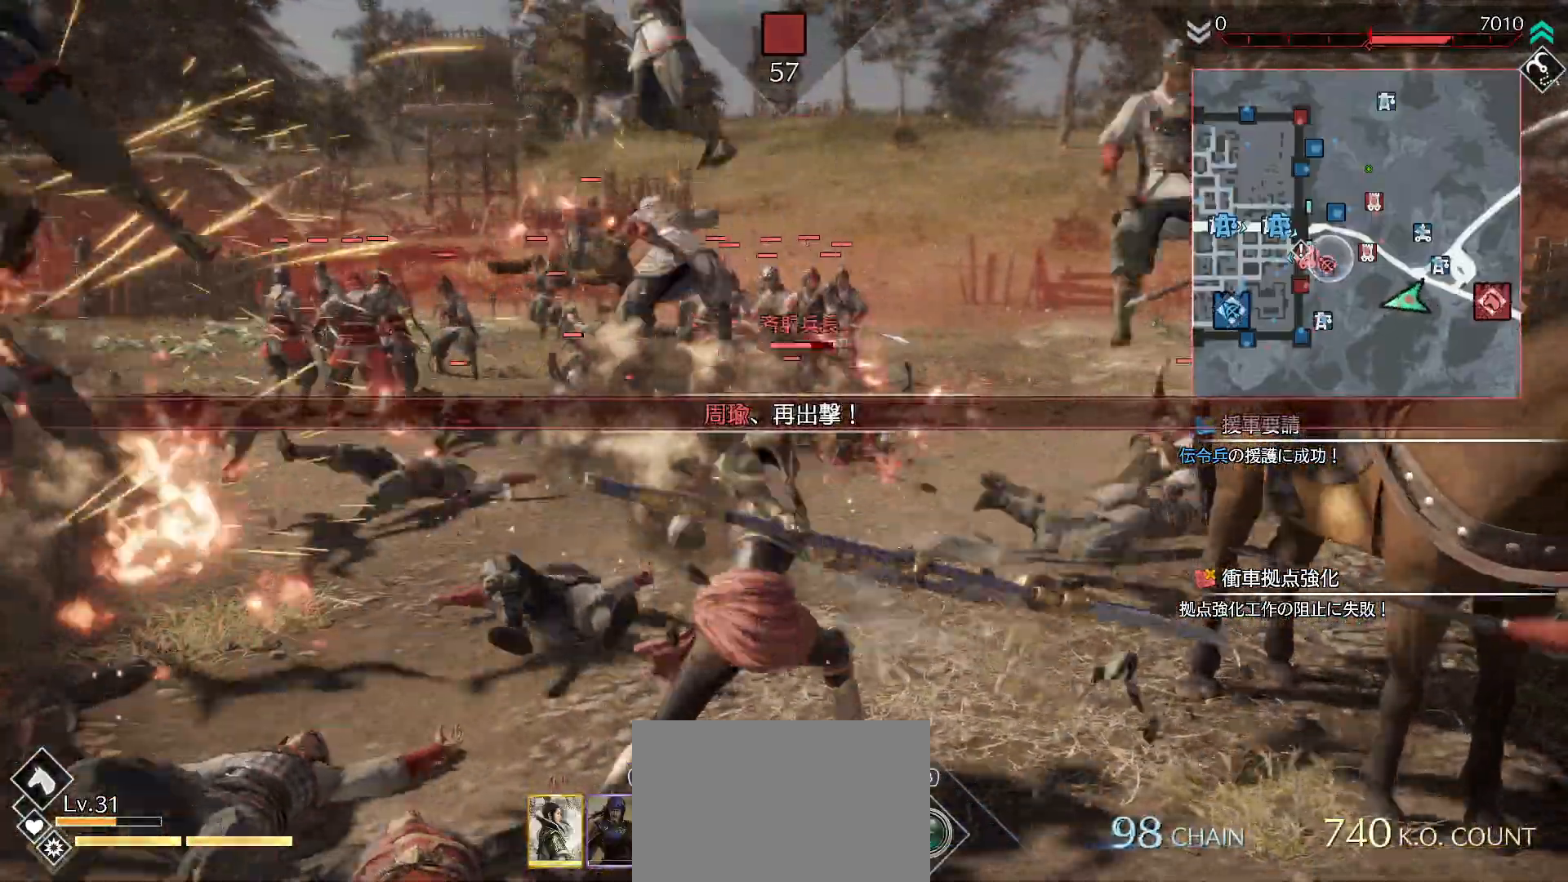
{"buttons": ["R1"], "left_stick": "up", "right_stick": "center", "events": [[33, "SQUARE", "up"], [133, "R2", "down"], [233, "SQUARE", "down"], [300, "R2", "up"], [300, "SQUARE", "up"], [500, "R1", "down"]]}
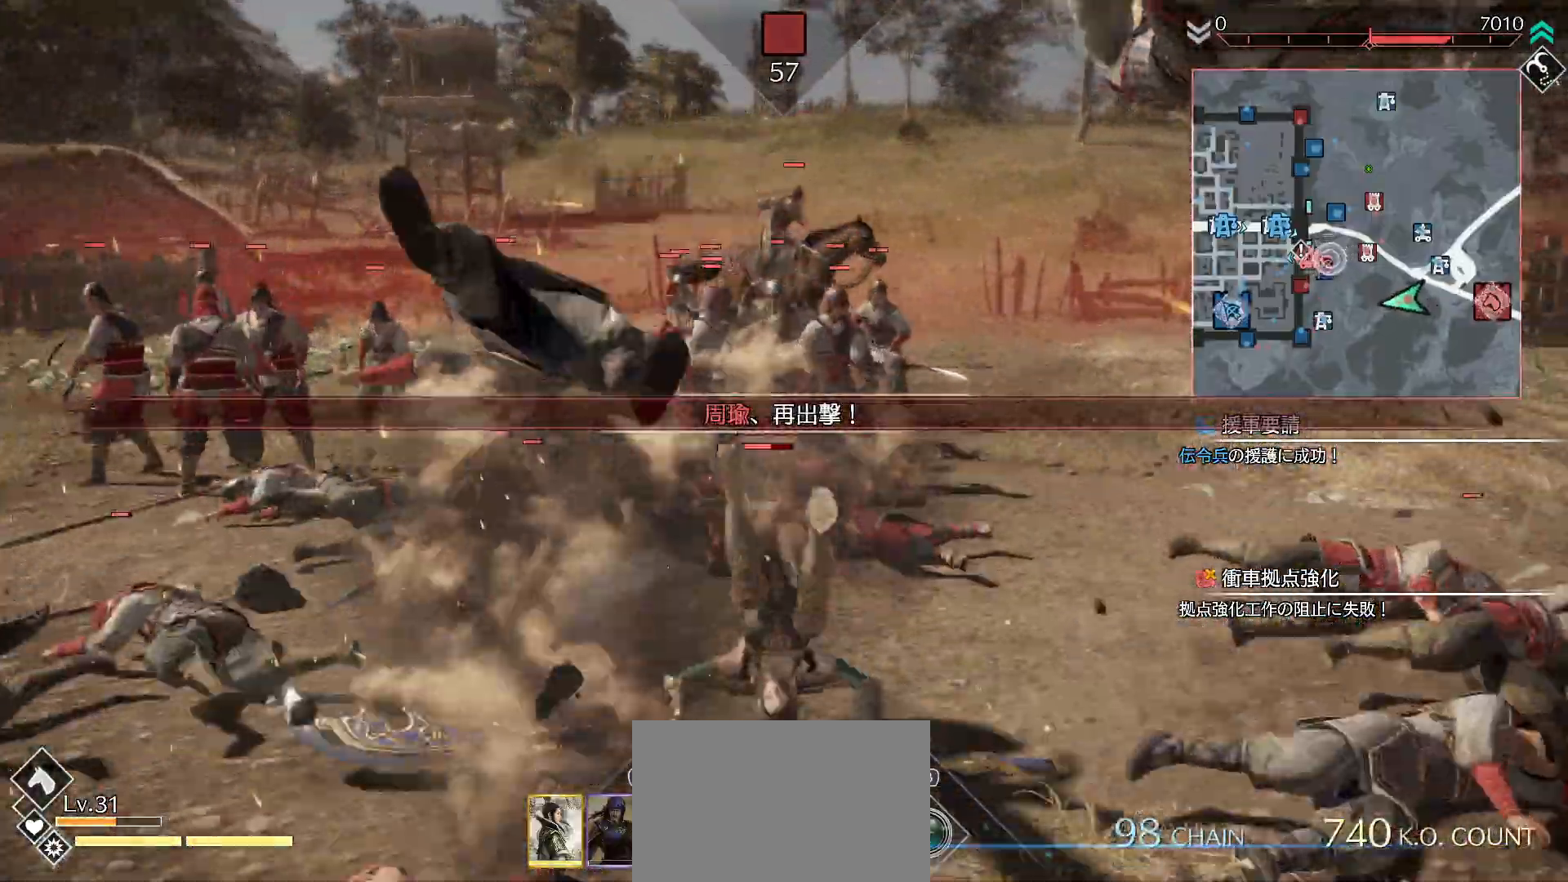
{"buttons": ["R1"], "left_stick": "up", "right_stick": "center", "events": [[67, "SQUARE", "down"], [133, "SQUARE", "up"], [200, "SQUARE", "down"], [300, "SQUARE", "up"], [367, "SQUARE", "down"], [467, "SQUARE", "up"]]}
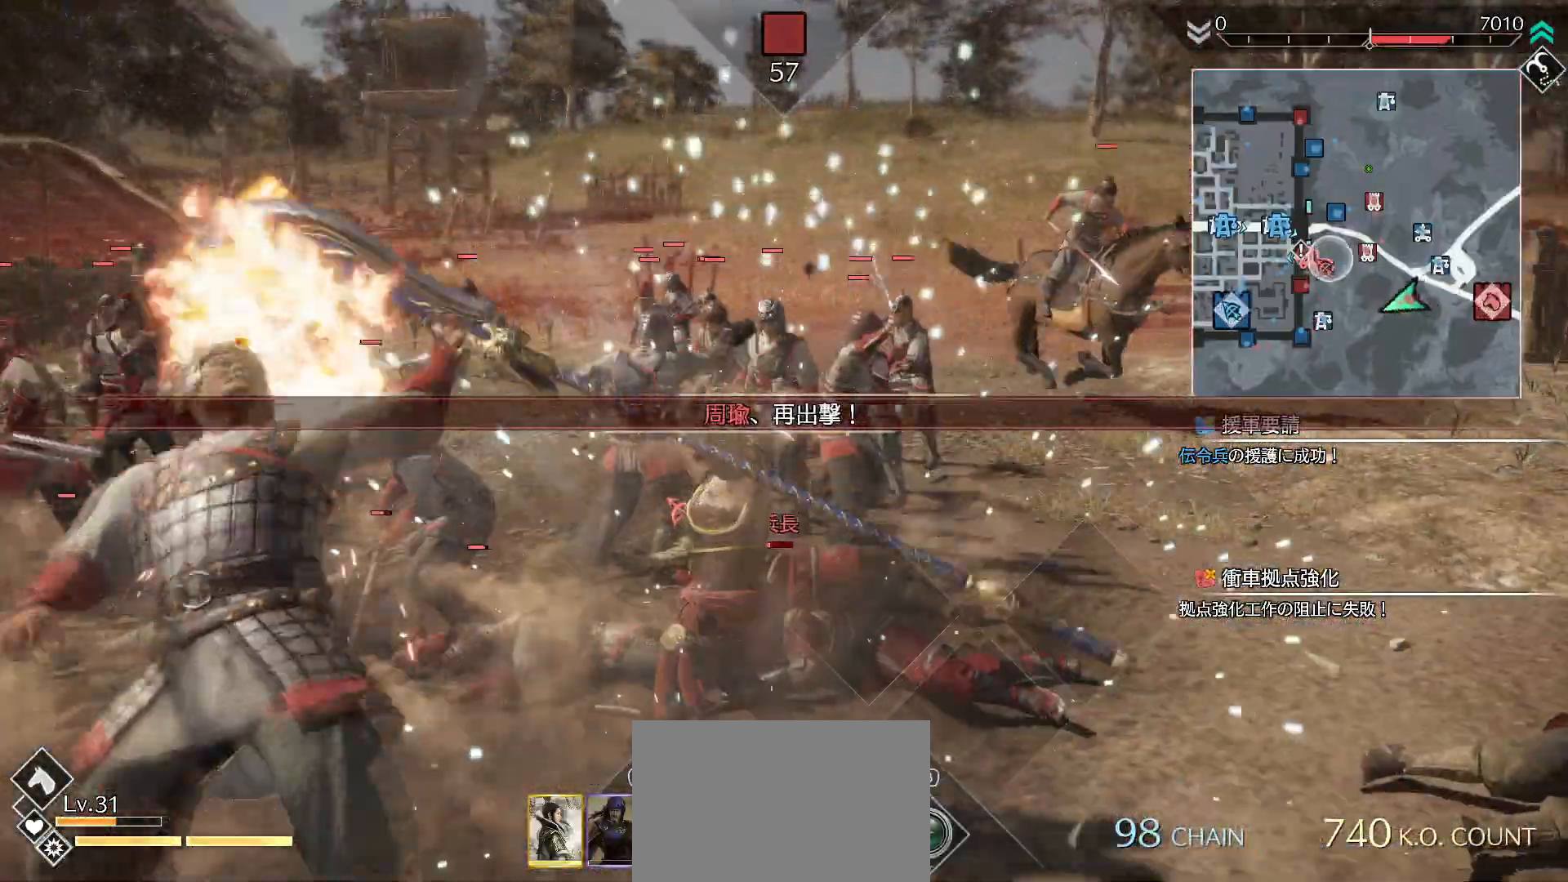
{"buttons": ["SQUARE"], "left_stick": "center", "right_stick": "center", "events": [[33, "SQUARE", "down"], [167, "SQUARE", "up"], [200, "SQUARE", "down"], [300, "SQUARE", "up"], [367, "R1", "up"], [400, "SQUARE", "down"], [500, "left_stick", "center"]]}
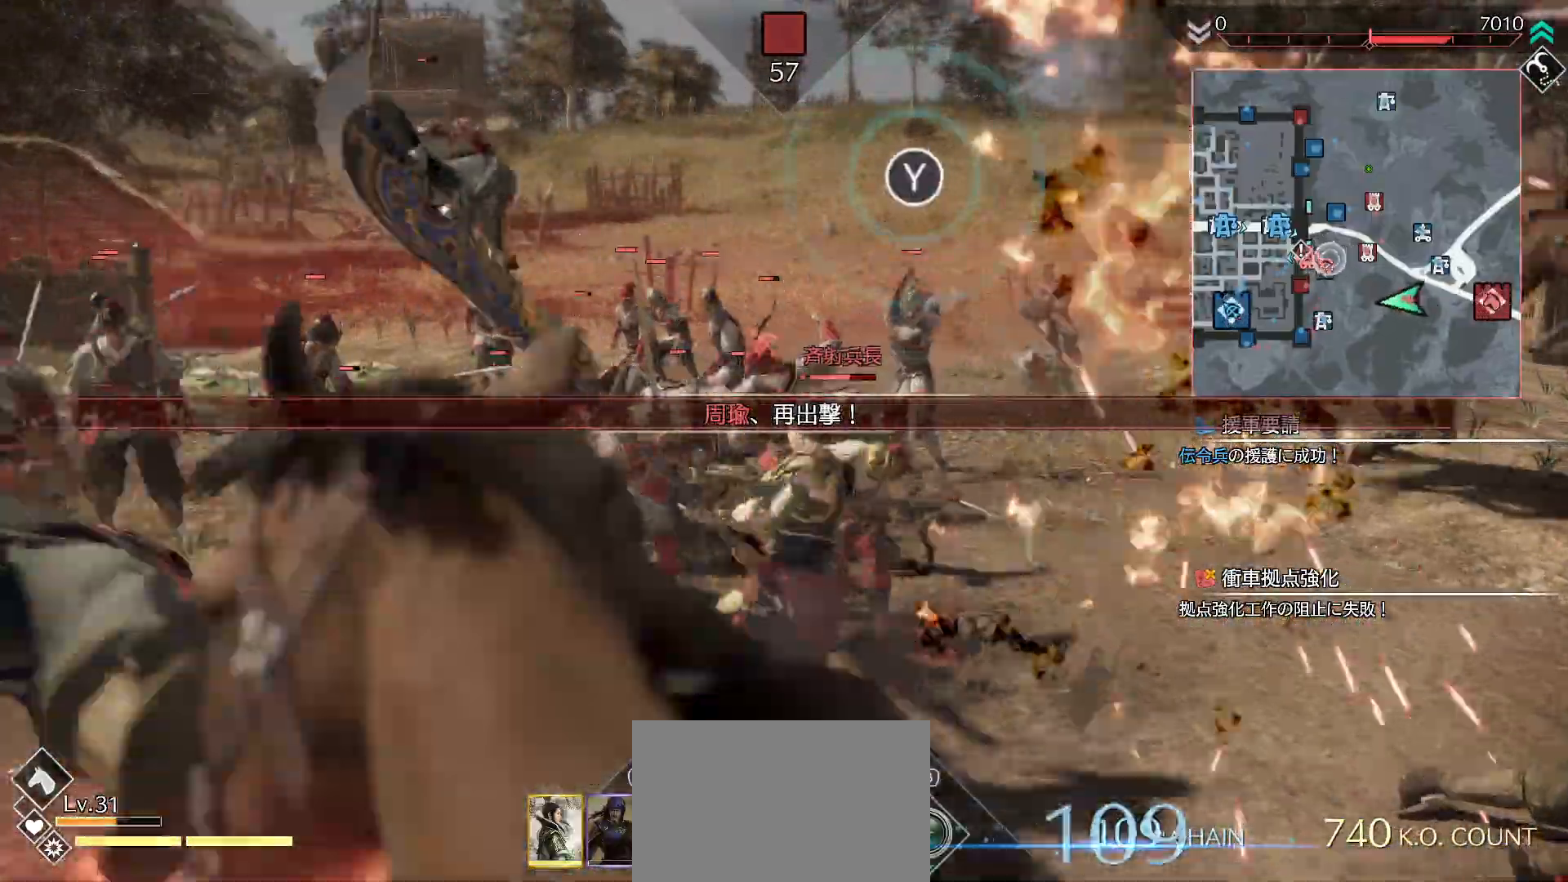
{"buttons": ["SQUARE"], "left_stick": "up", "right_stick": "center", "events": [[33, "SQUARE", "up"], [100, "SQUARE", "down"], [133, "left_stick", "up"], [200, "SQUARE", "up"], [267, "SQUARE", "down"], [367, "SQUARE", "up"], [467, "SQUARE", "down"]]}
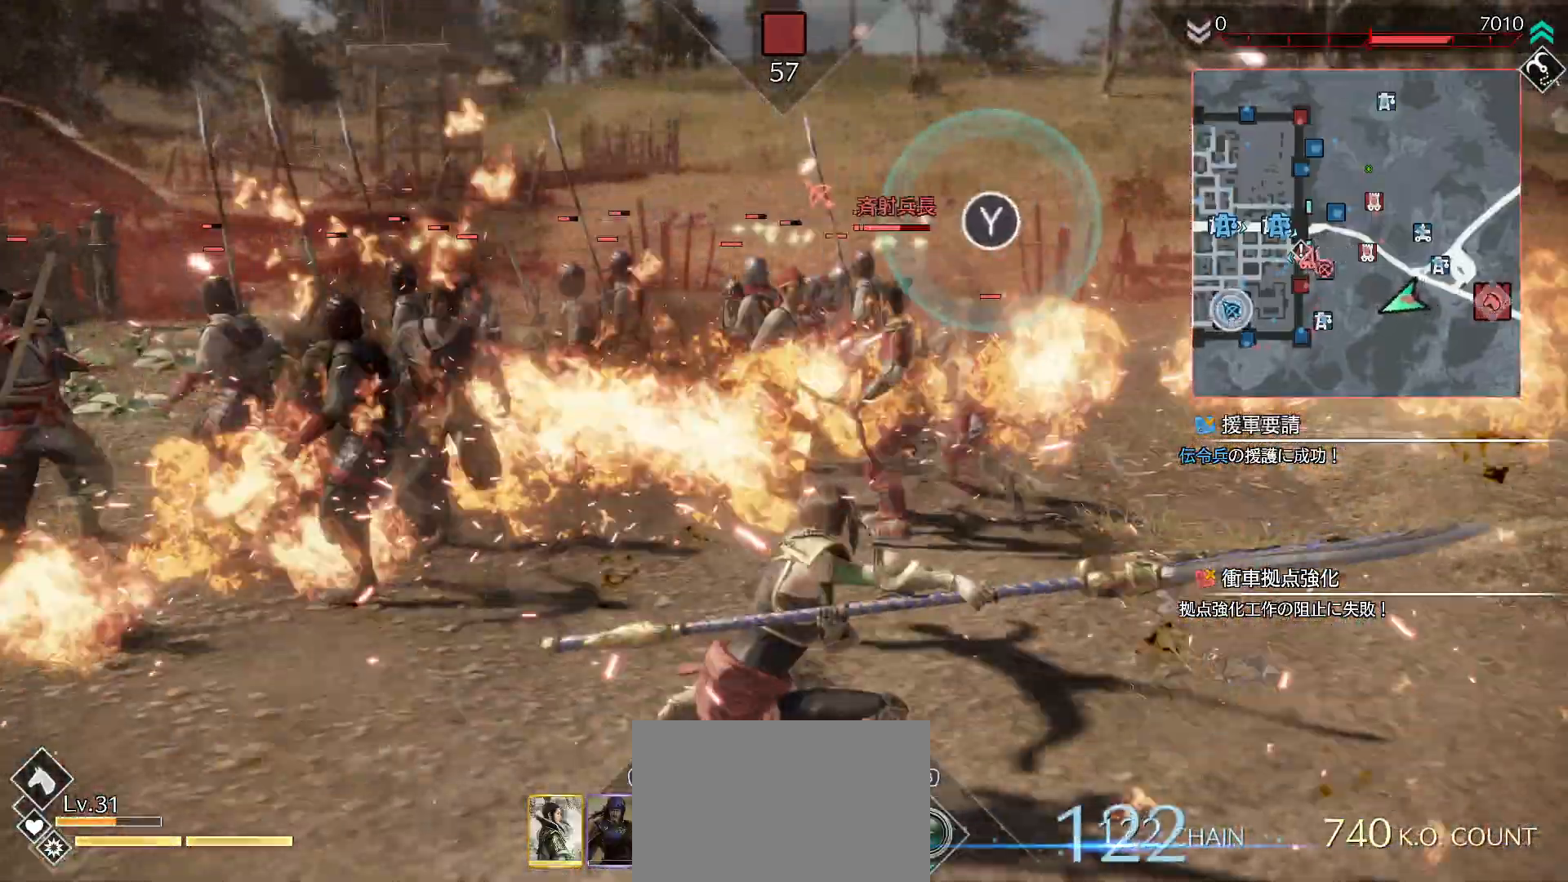
{"buttons": ["SQUARE"], "left_stick": "up", "right_stick": "center", "events": [[67, "SQUARE", "up"], [100, "SQUARE", "down"], [233, "SQUARE", "up"], [267, "SQUARE", "down"]]}
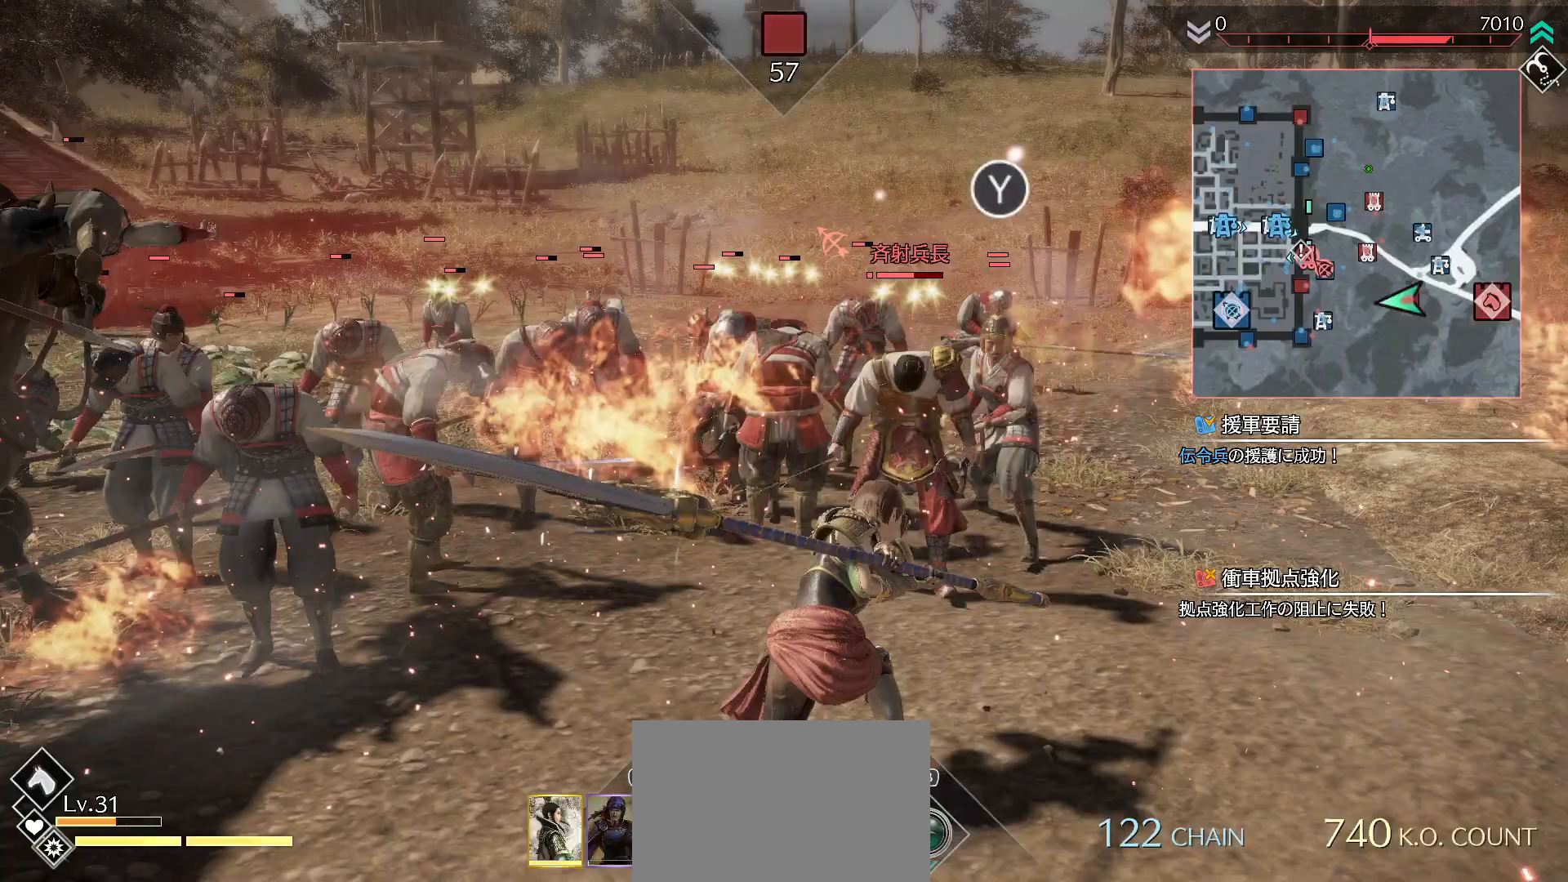
{"buttons": [], "left_stick": "up", "right_stick": "center", "events": [[67, "SQUARE", "up"], [133, "SQUARE", "down"], [300, "SQUARE", "up"], [333, "SQUARE", "down"], [467, "SQUARE", "up"]]}